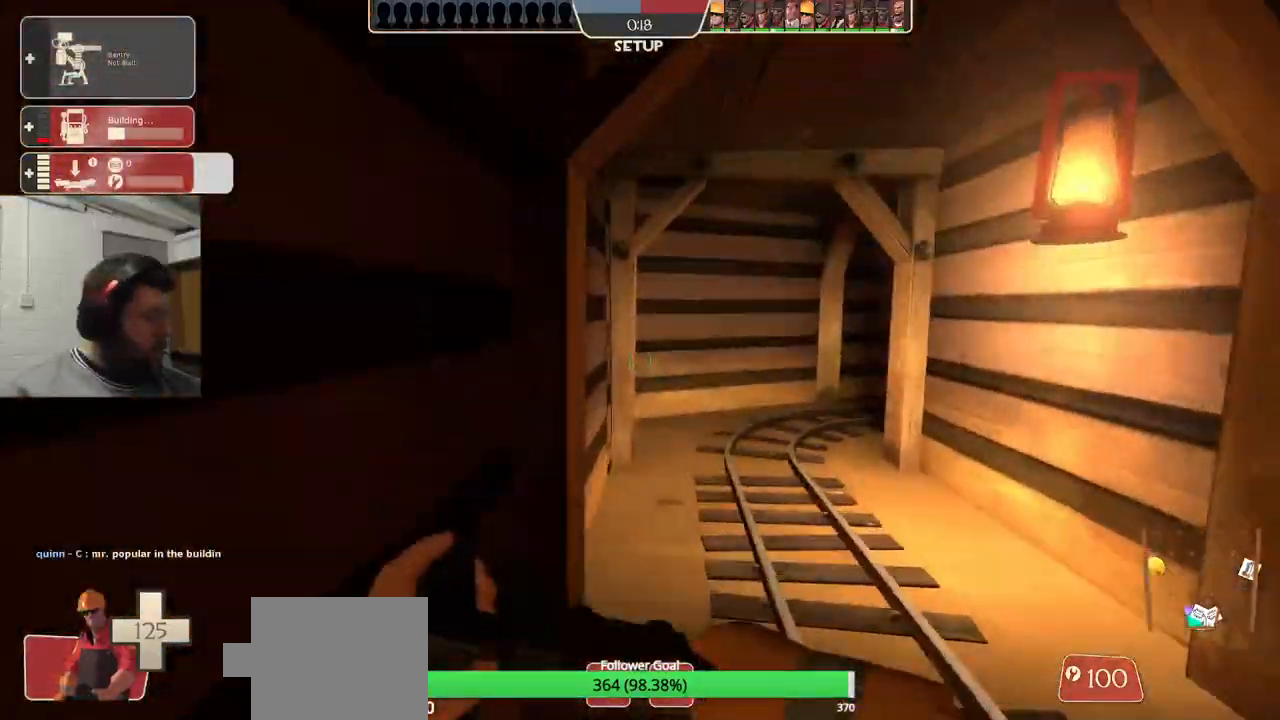
Gameplay with a controller (PlayStation layout); each line is a JSON object with the inputs held at the frame after it. "events" lists button and stick changes between this image and that frame as [ms after this image, input, new state], when the widget could be followed in between.
{"buttons": [], "left_stick": "up", "right_stick": "center", "events": []}
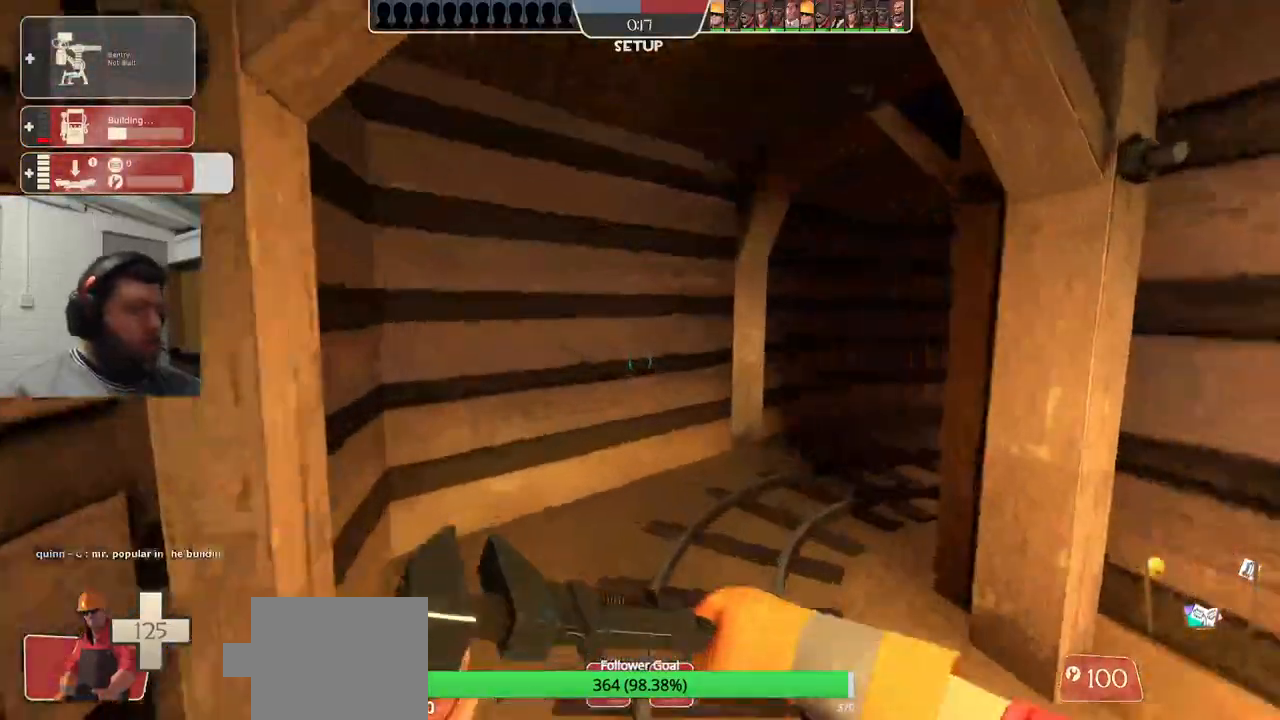
{"buttons": [], "left_stick": "up", "right_stick": "right", "events": [[67, "right_stick", "right"], [350, "right_stick", "center"], [500, "right_stick", "right"]]}
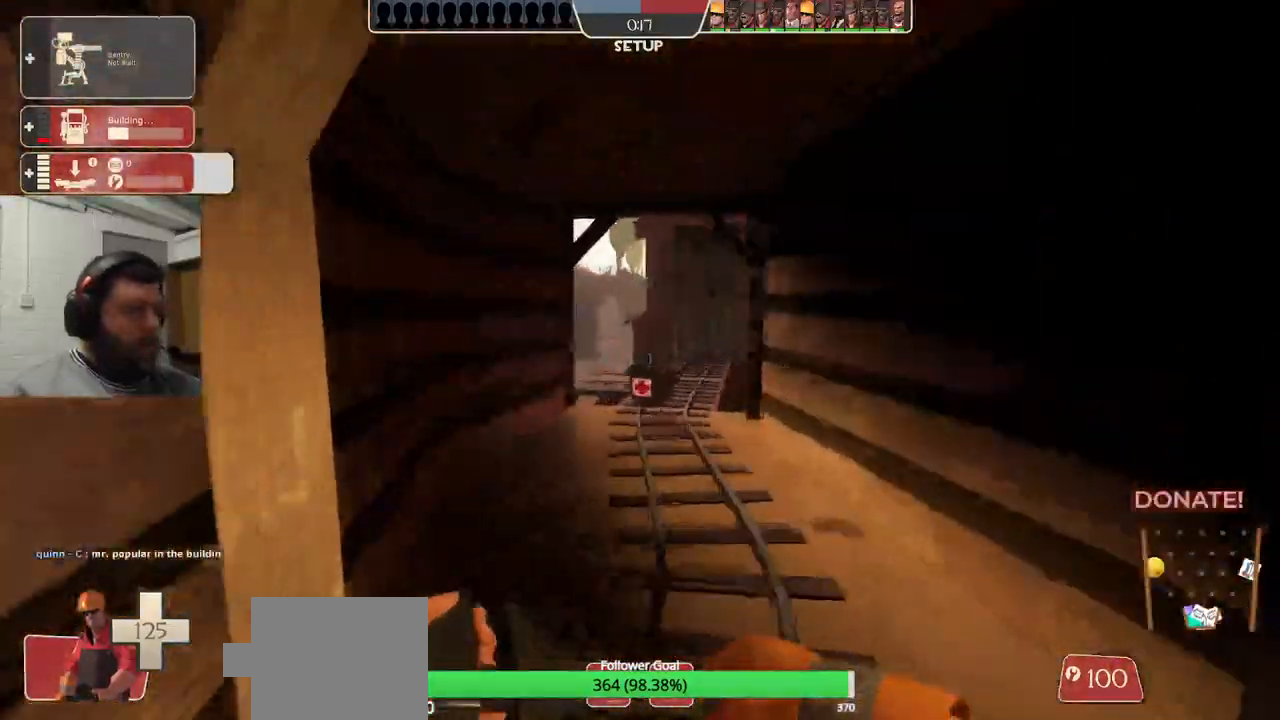
{"buttons": [], "left_stick": "up-left", "right_stick": "center", "events": [[200, "right_stick", "center"], [233, "left_stick", "up-left"]]}
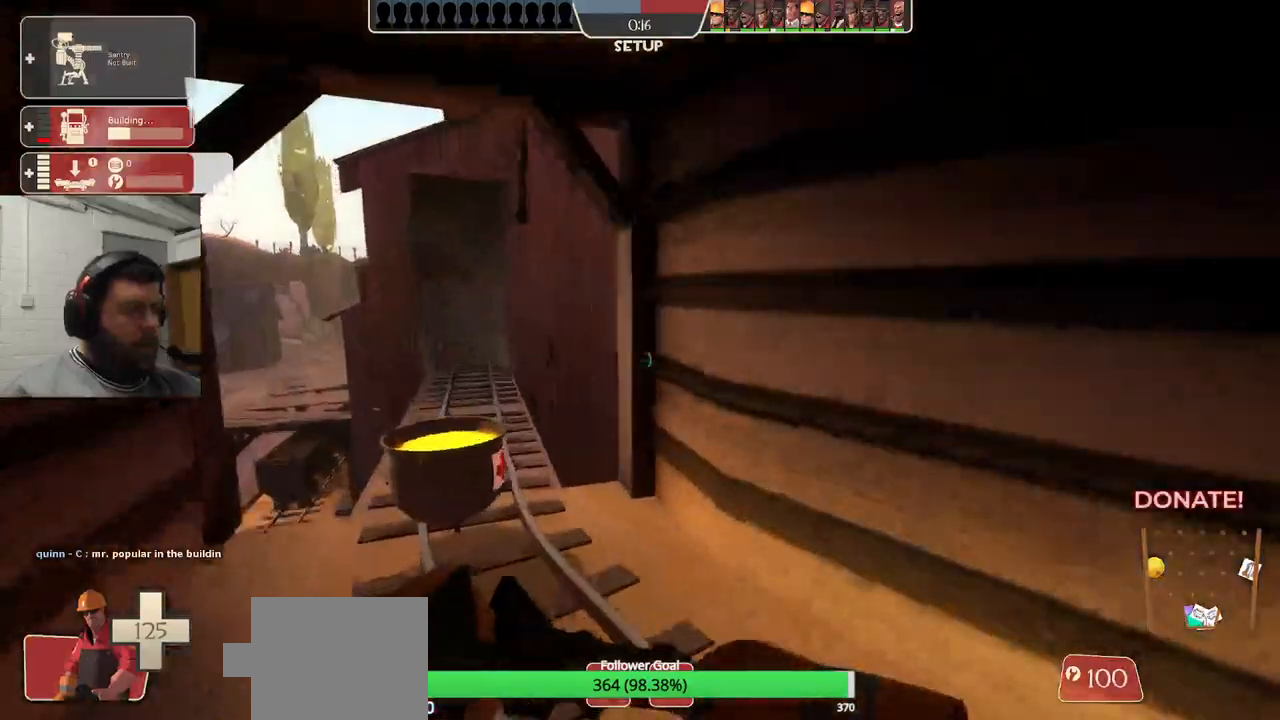
{"buttons": [], "left_stick": "up-left", "right_stick": "center", "events": []}
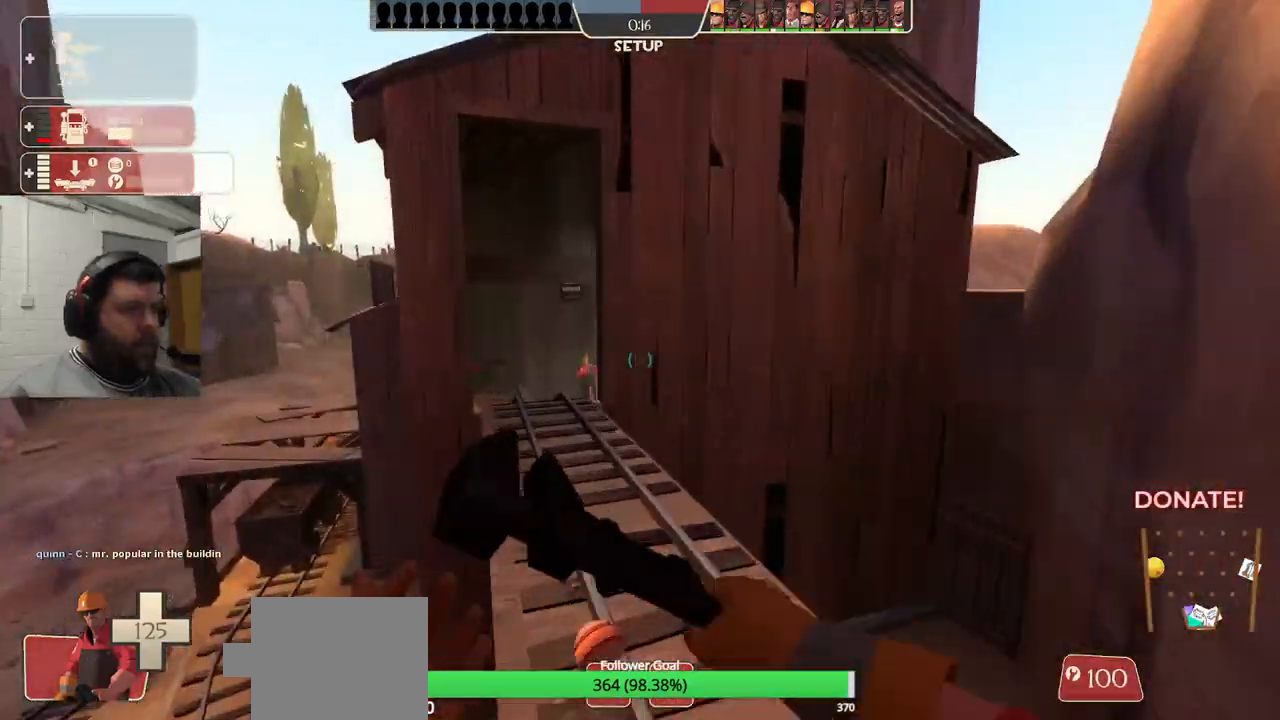
{"buttons": [], "left_stick": "up-left", "right_stick": "center", "events": []}
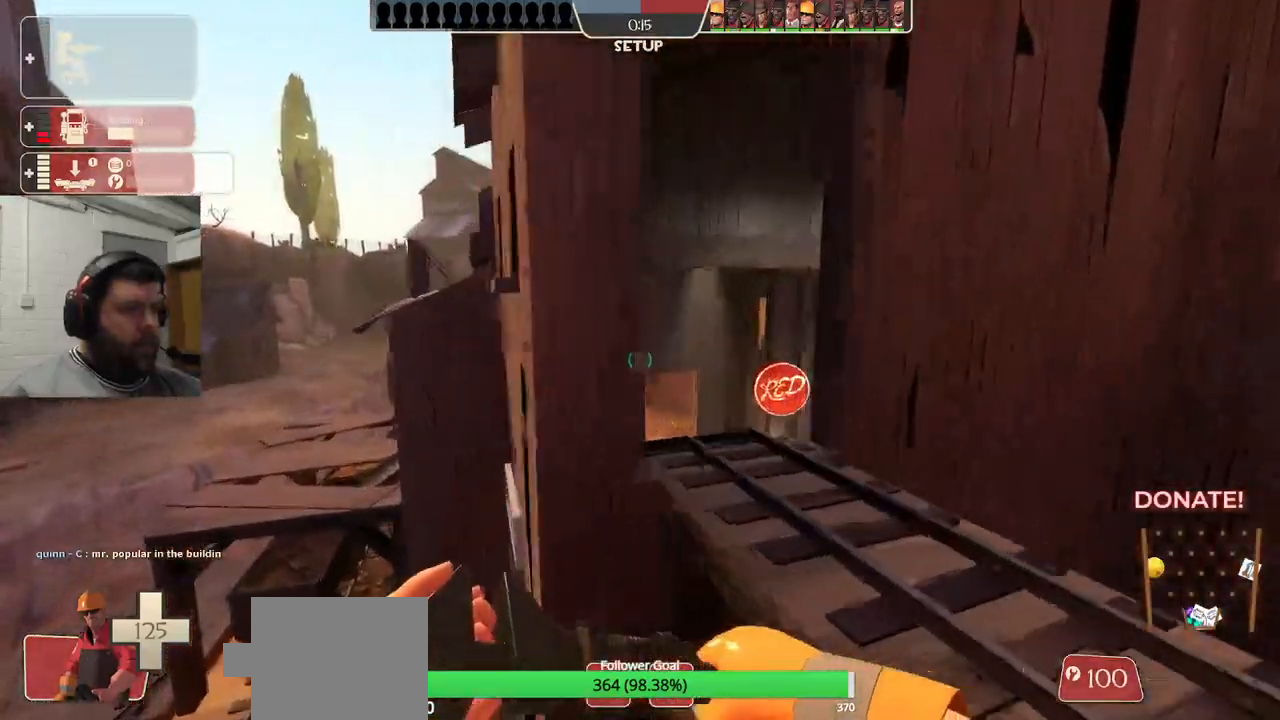
{"buttons": [], "left_stick": "up-left", "right_stick": "center", "events": [[250, "right_stick", "right"], [433, "right_stick", "center"]]}
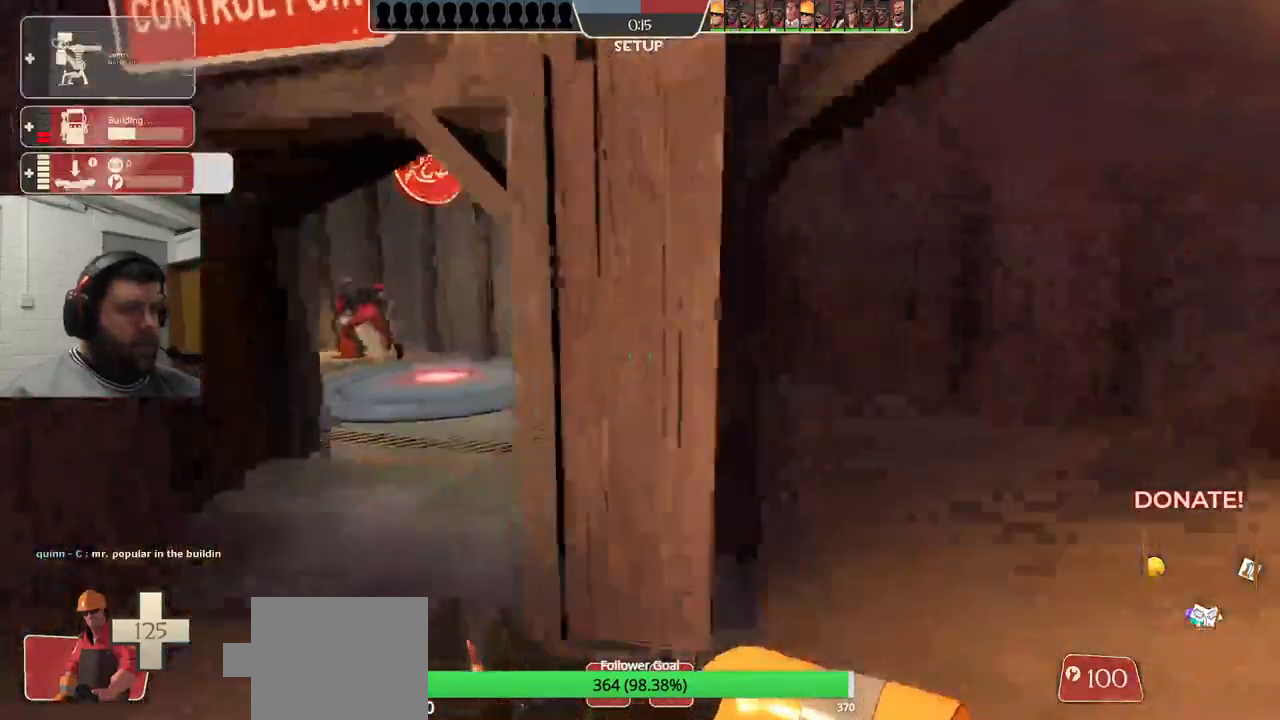
{"buttons": [], "left_stick": "up", "right_stick": "center", "events": [[283, "left_stick", "up"]]}
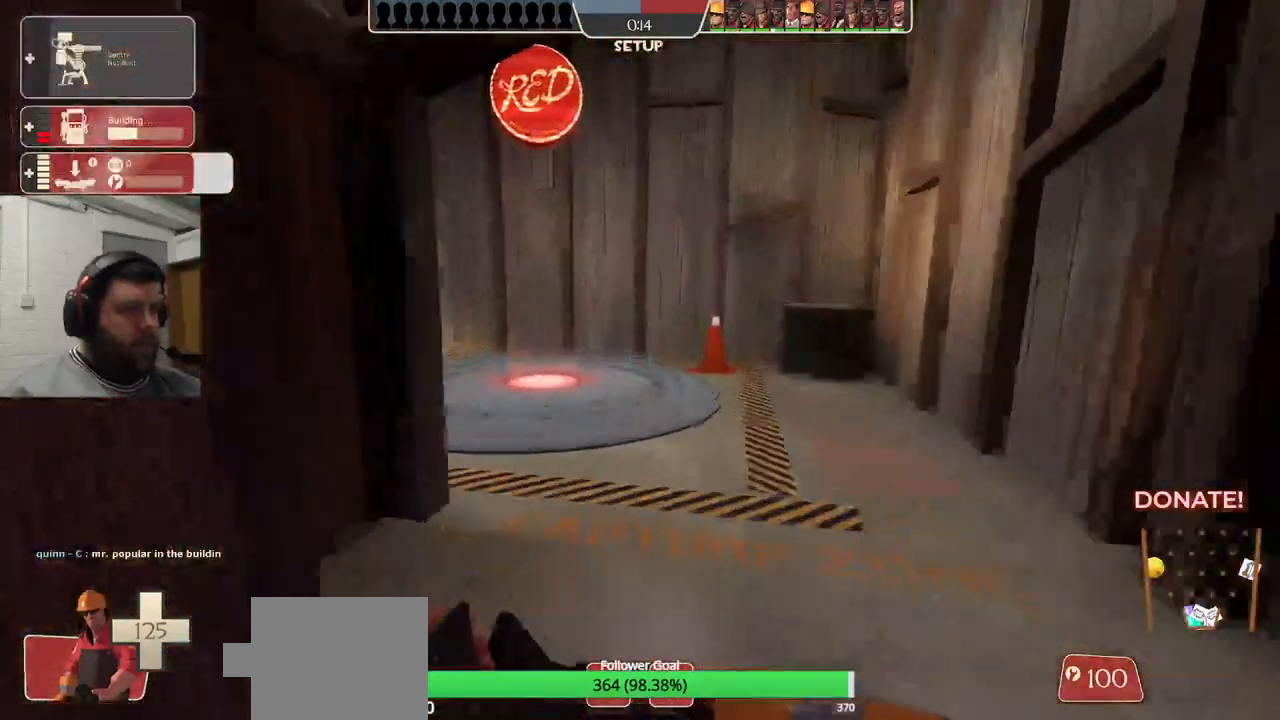
{"buttons": [], "left_stick": "up-right", "right_stick": "left", "events": [[200, "left_stick", "up-right"], [367, "right_stick", "left"]]}
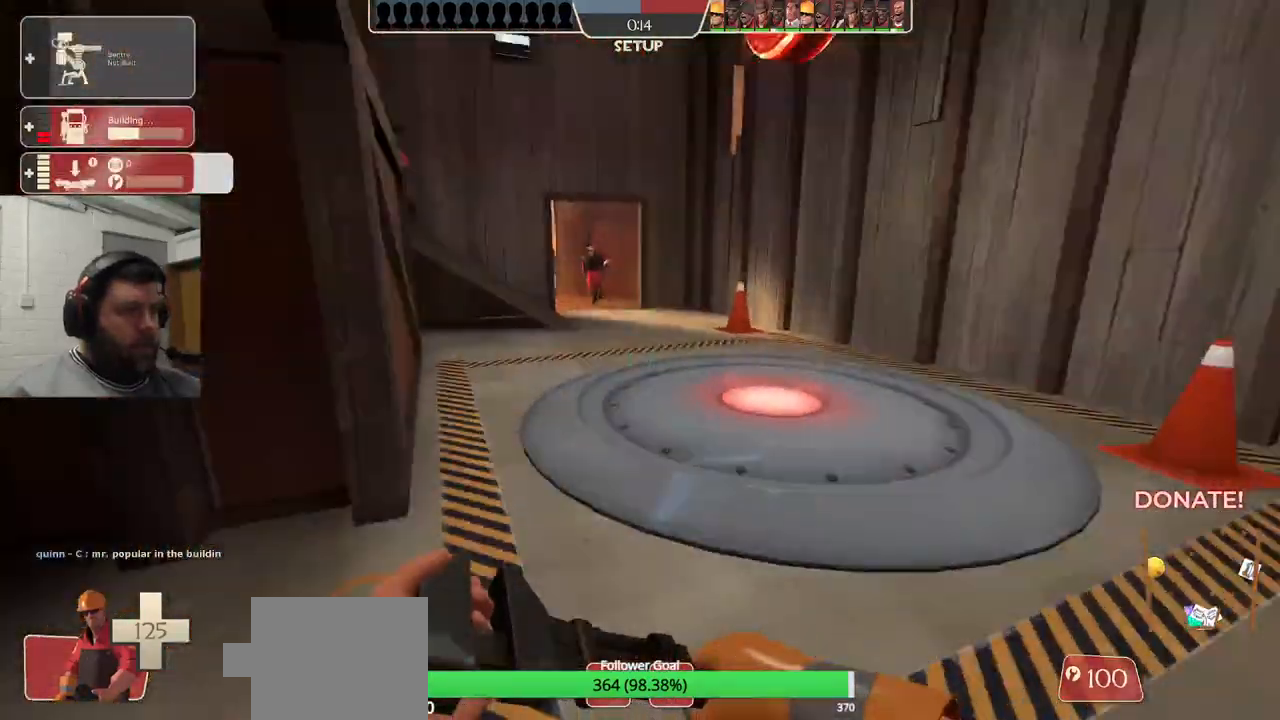
{"buttons": [], "left_stick": "center", "right_stick": "left", "events": [[67, "left_stick", "center"], [333, "DPAD_LEFT", "down"], [450, "DPAD_LEFT", "up"]]}
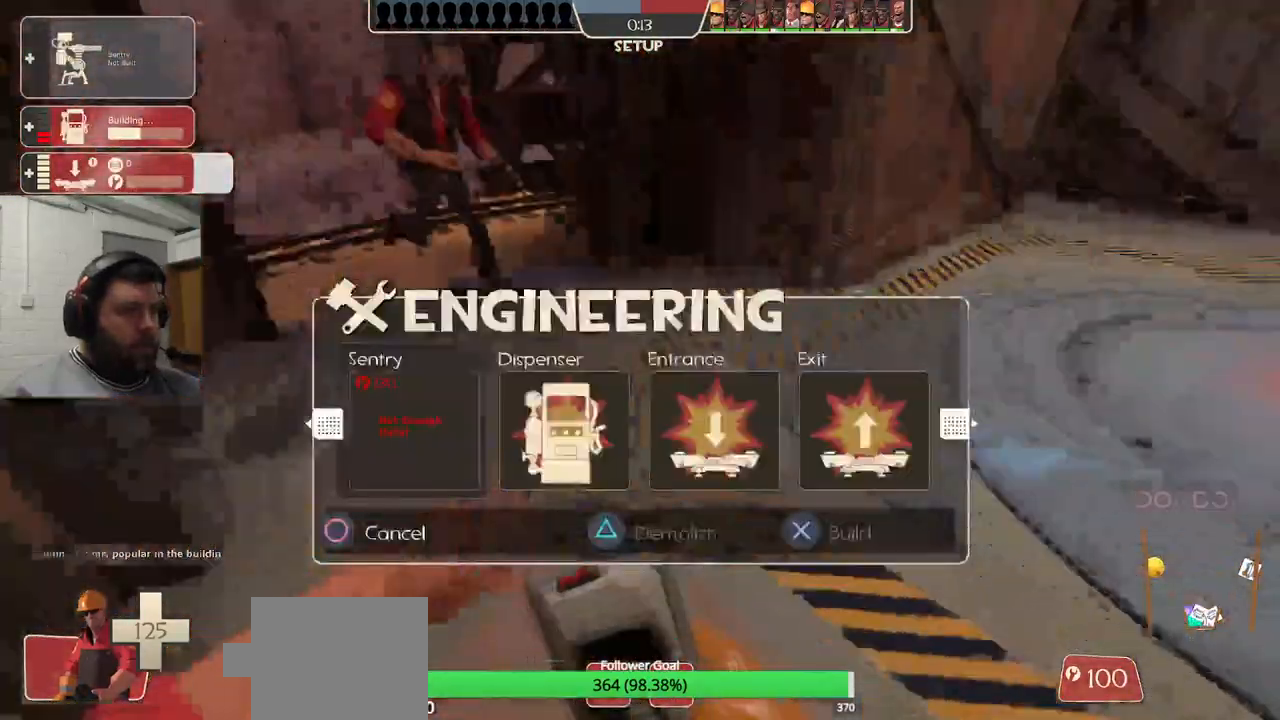
{"buttons": [], "left_stick": "center", "right_stick": "center", "events": [[133, "right_stick", "center"], [400, "R1", "down"], [500, "R1", "up"]]}
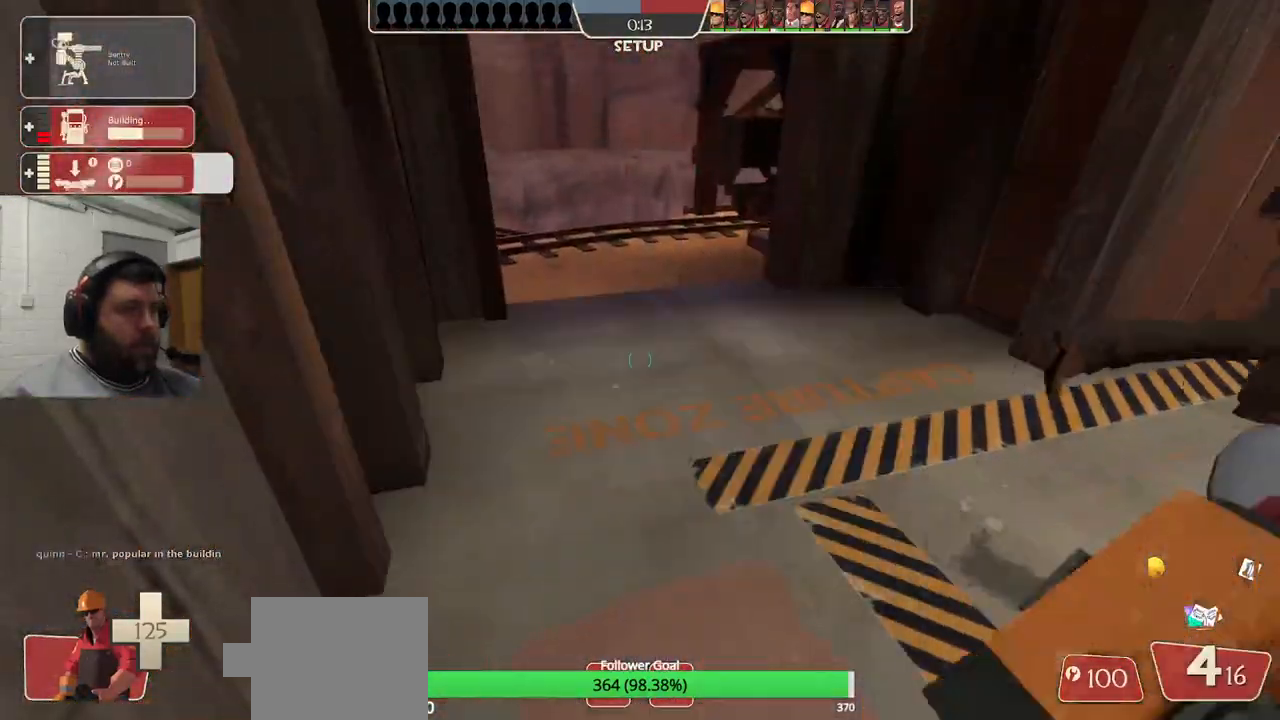
{"buttons": [], "left_stick": "center", "right_stick": "center", "events": [[150, "right_stick", "down-right"], [250, "right_stick", "center"], [267, "left_stick", "down"], [417, "left_stick", "center"], [450, "SQUARE", "down"], [500, "SQUARE", "up"]]}
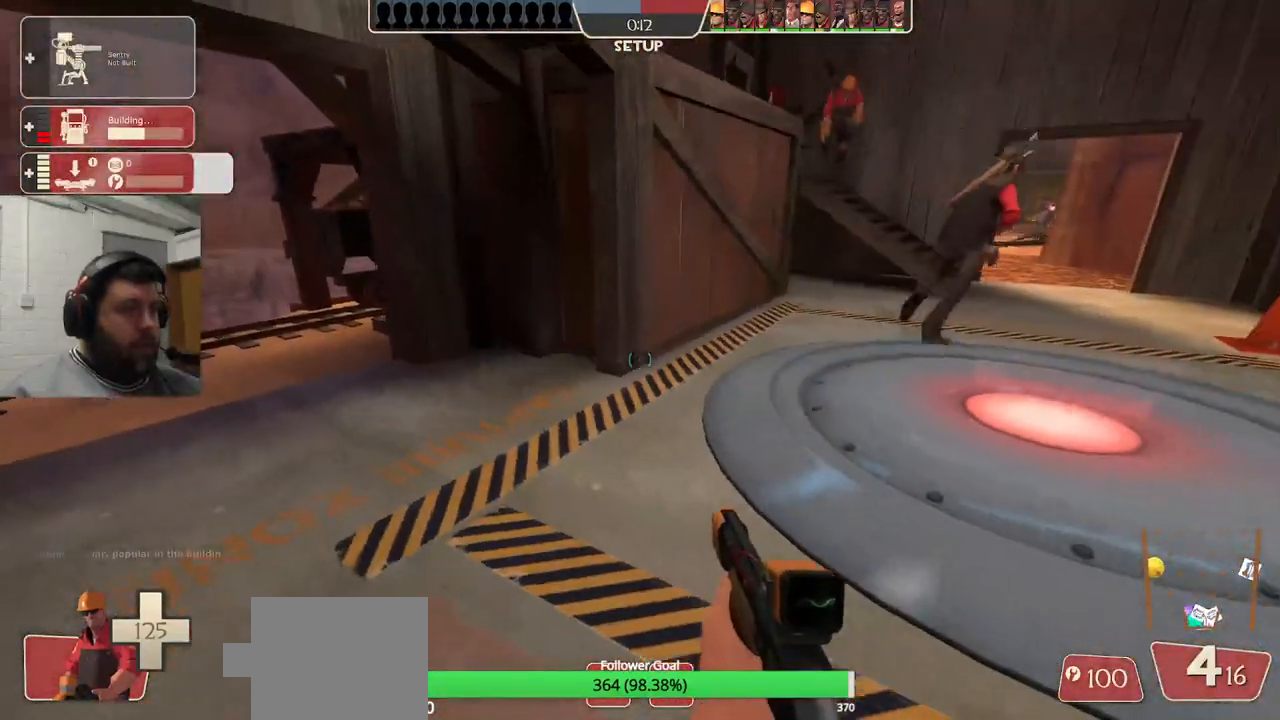
{"buttons": [], "left_stick": "left", "right_stick": "right", "events": [[33, "left_stick", "left"], [50, "SQUARE", "down"], [167, "SQUARE", "up"], [233, "left_stick", "center"], [500, "left_stick", "left"], [500, "right_stick", "right"]]}
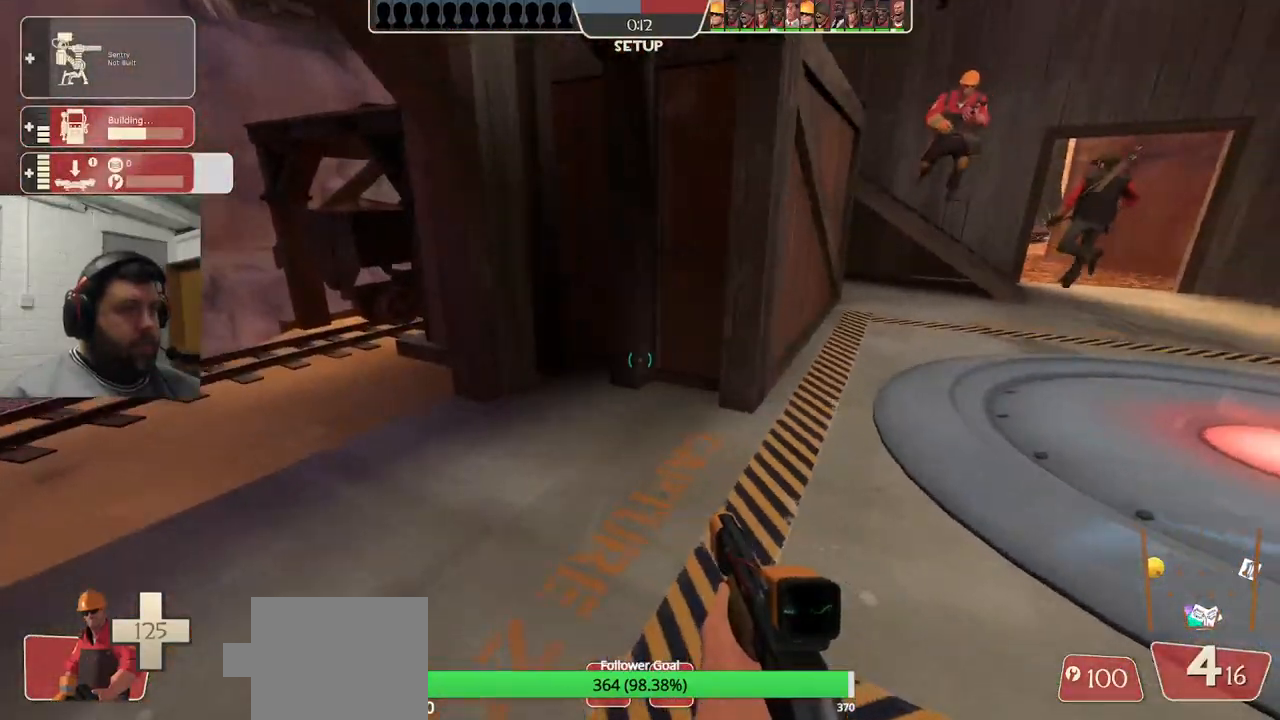
{"buttons": [], "left_stick": "up", "right_stick": "center", "events": [[233, "right_stick", "center"], [267, "left_stick", "down"], [367, "left_stick", "up-right"], [417, "left_stick", "up"]]}
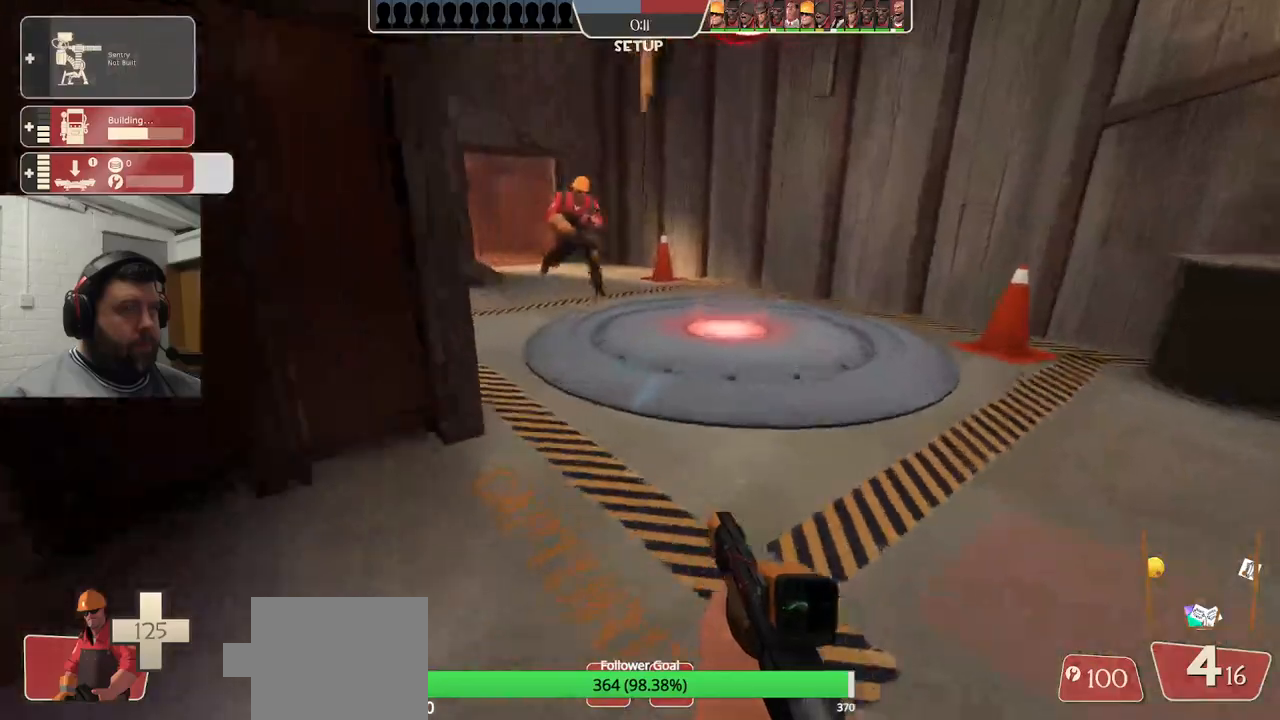
{"buttons": [], "left_stick": "up", "right_stick": "left", "events": [[417, "right_stick", "left"]]}
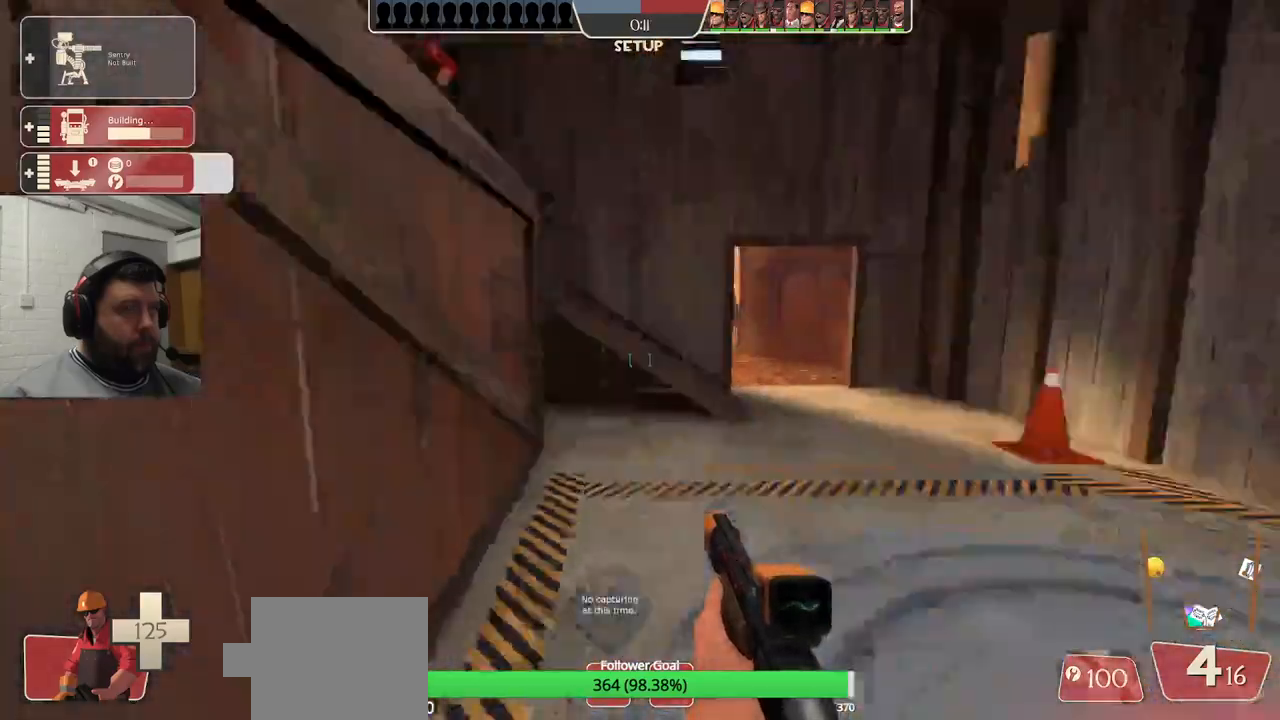
{"buttons": ["DPAD_DOWN"], "left_stick": "center", "right_stick": "center", "events": [[83, "right_stick", "center"], [150, "left_stick", "up-right"], [333, "left_stick", "center"], [450, "DPAD_DOWN", "down"]]}
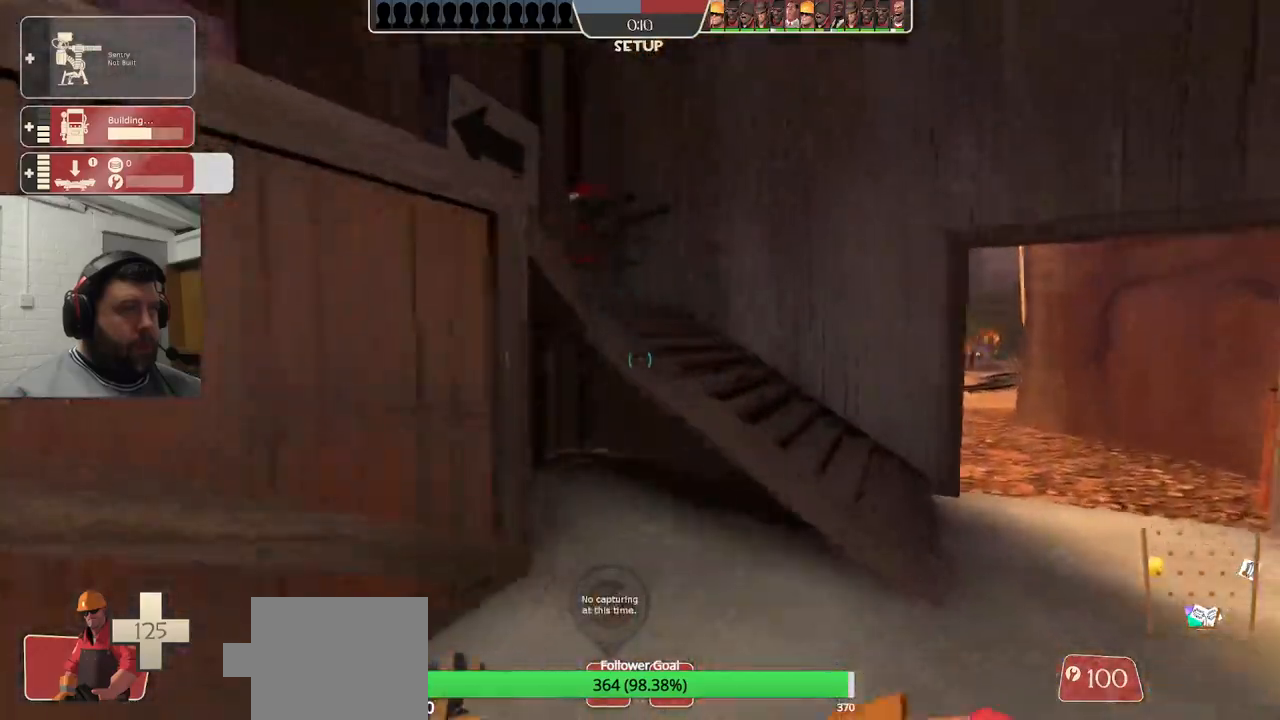
{"buttons": [], "left_stick": "up-right", "right_stick": "center", "events": [[33, "DPAD_DOWN", "up"], [183, "left_stick", "up-right"]]}
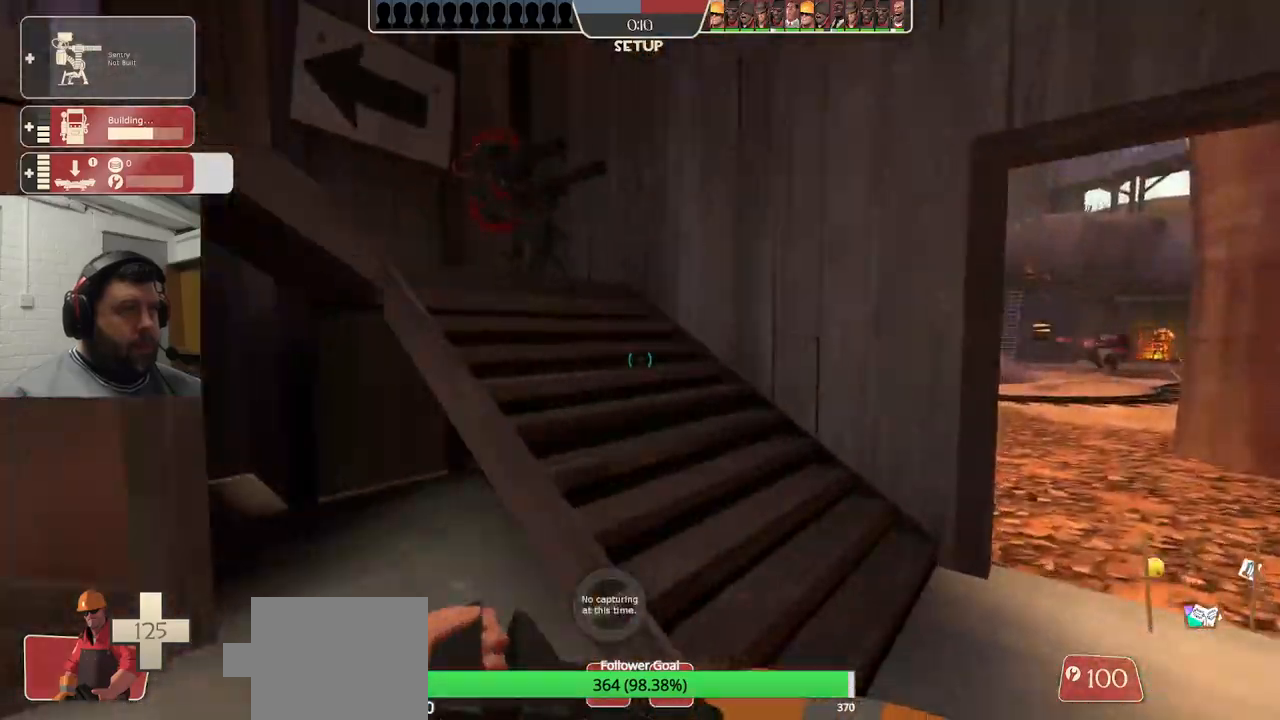
{"buttons": [], "left_stick": "up-right", "right_stick": "center", "events": [[50, "right_stick", "left"], [350, "right_stick", "center"]]}
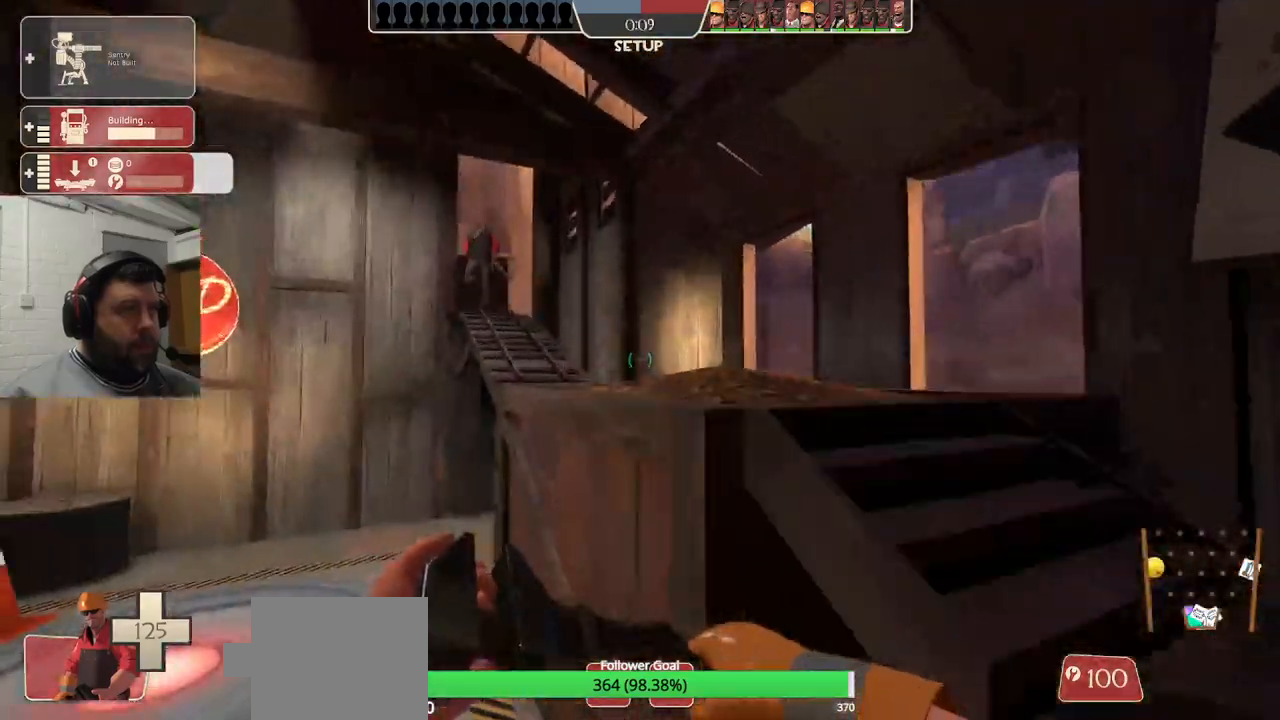
{"buttons": [], "left_stick": "down", "right_stick": "right", "events": [[117, "left_stick", "right"], [217, "left_stick", "center"], [300, "left_stick", "right"], [400, "left_stick", "down"], [417, "right_stick", "right"]]}
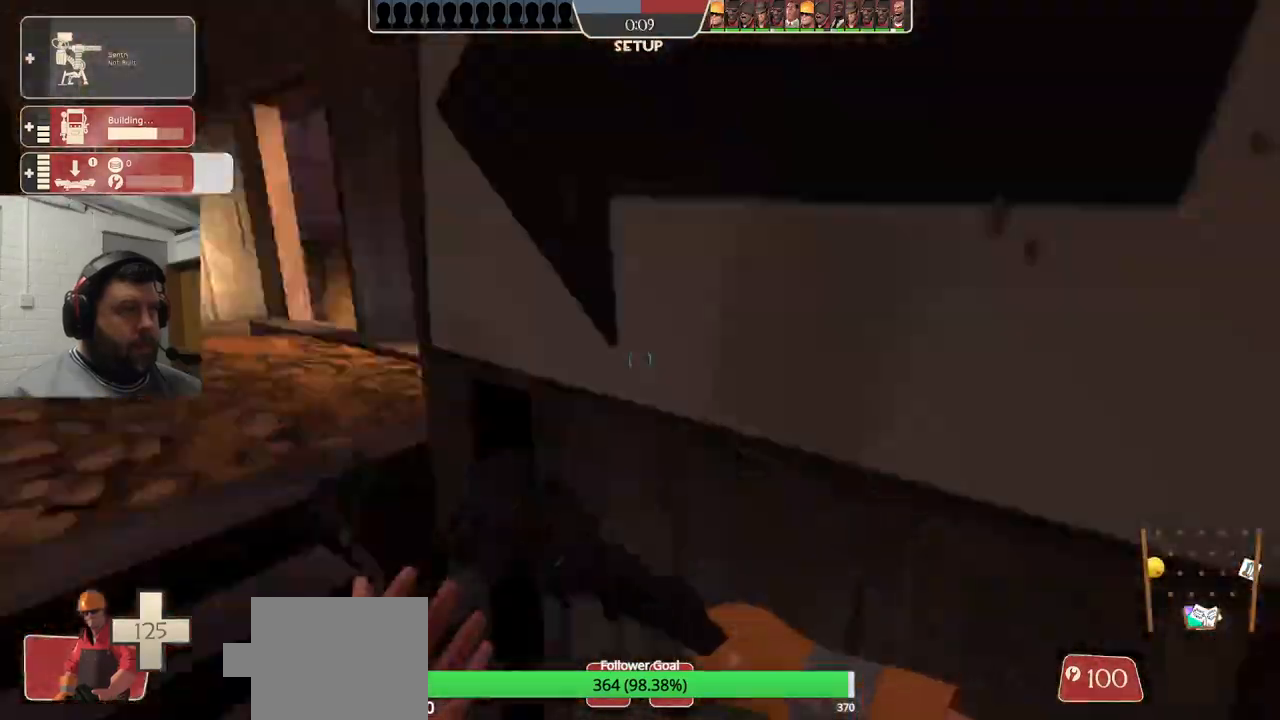
{"buttons": [], "left_stick": "left", "right_stick": "left", "events": [[133, "left_stick", "center"], [150, "R2", "down"], [183, "right_stick", "center"], [383, "R2", "up"], [383, "left_stick", "left"], [383, "right_stick", "left"]]}
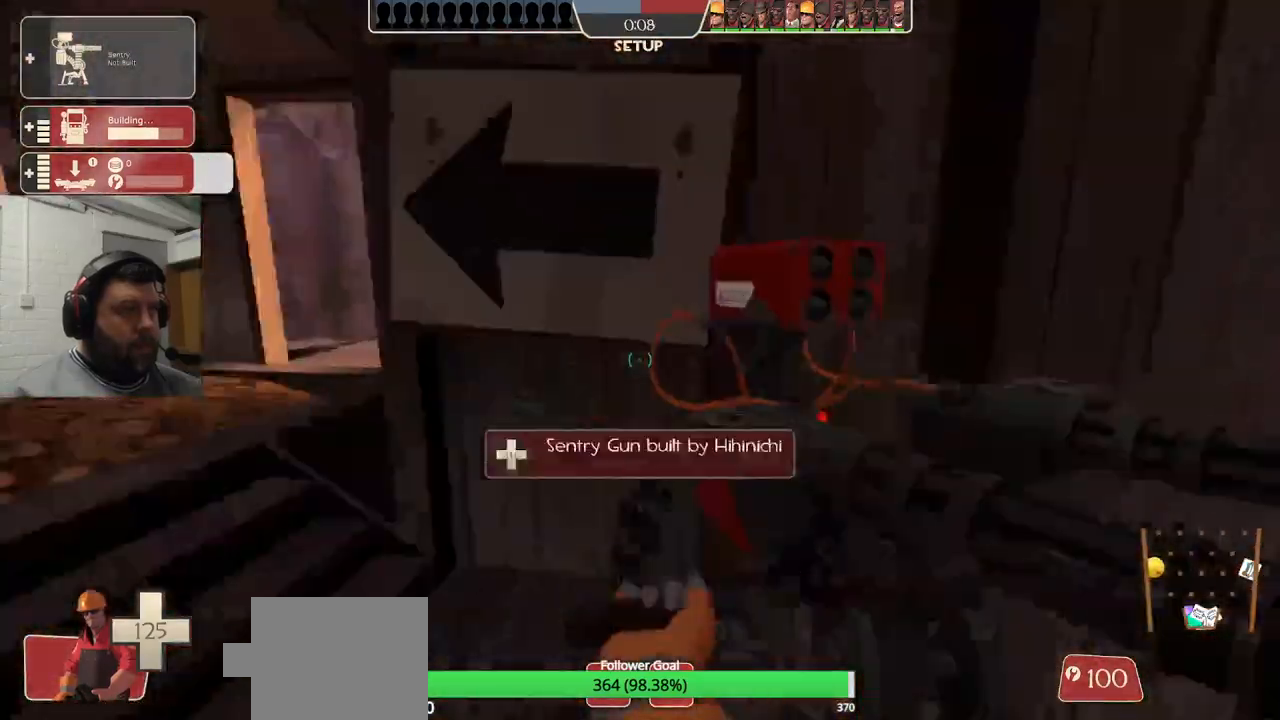
{"buttons": [], "left_stick": "up", "right_stick": "center", "events": [[150, "left_stick", "up-left"], [150, "right_stick", "center"], [500, "left_stick", "up"]]}
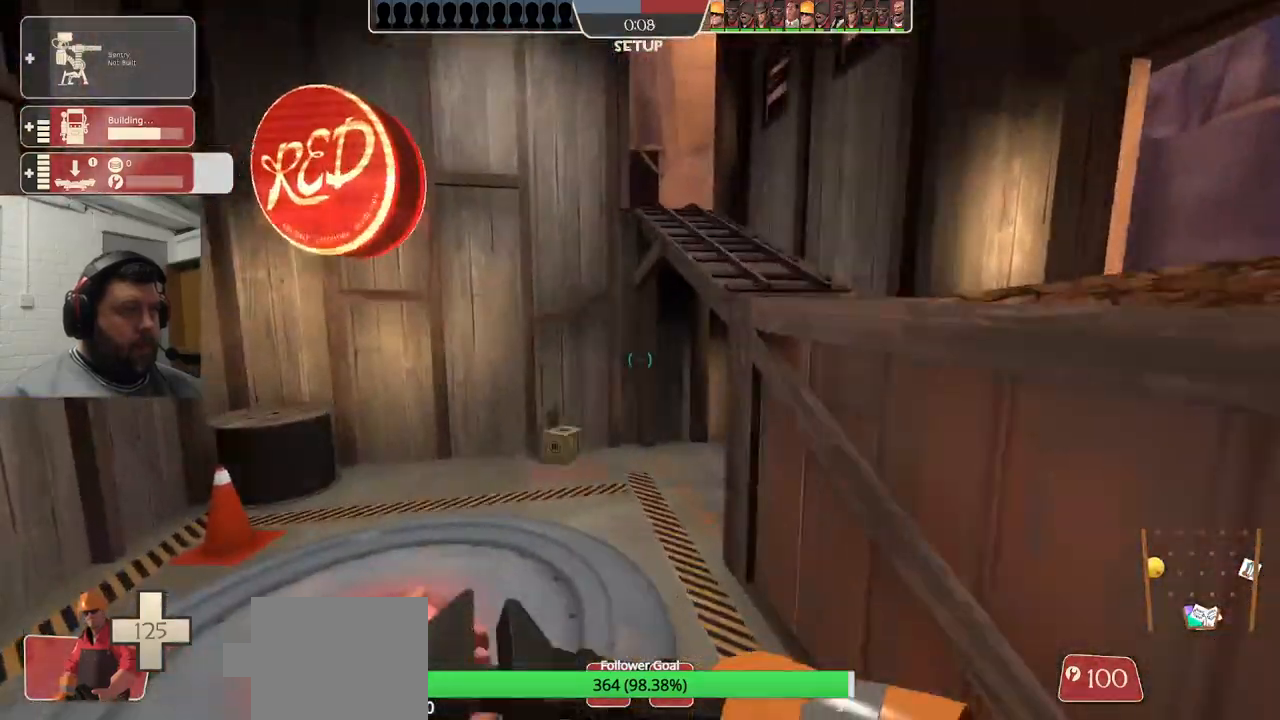
{"buttons": [], "left_stick": "up", "right_stick": "center", "events": []}
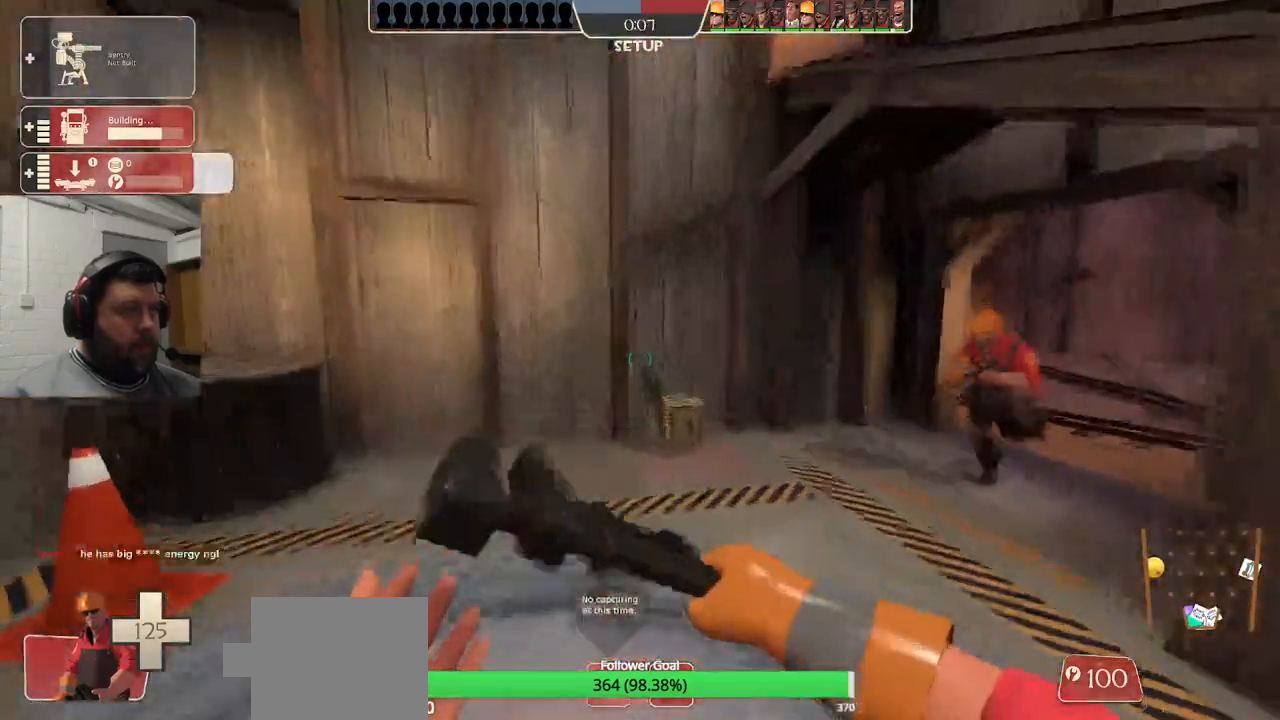
{"buttons": [], "left_stick": "up", "right_stick": "left", "events": [[467, "right_stick", "left"]]}
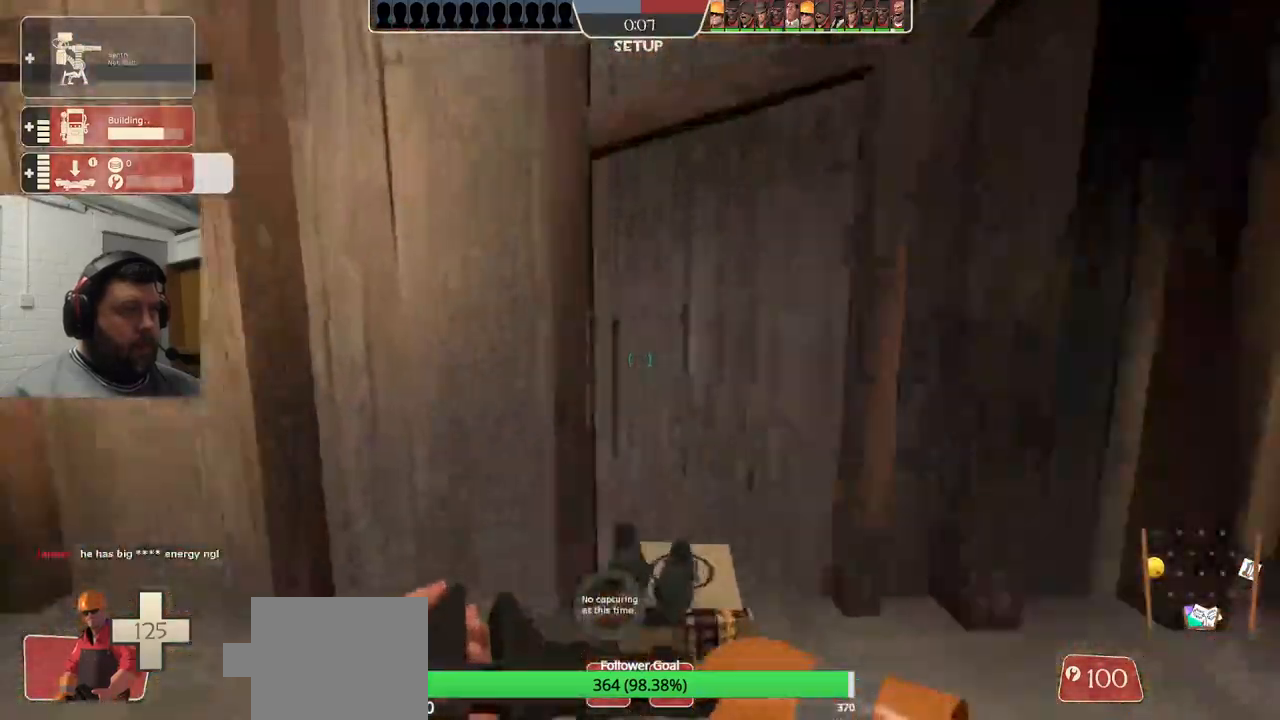
{"buttons": ["R2"], "left_stick": "center", "right_stick": "center", "events": [[167, "left_stick", "right"], [300, "DPAD_LEFT", "down"], [333, "left_stick", "center"], [333, "right_stick", "center"], [400, "DPAD_LEFT", "up"], [417, "R2", "down"]]}
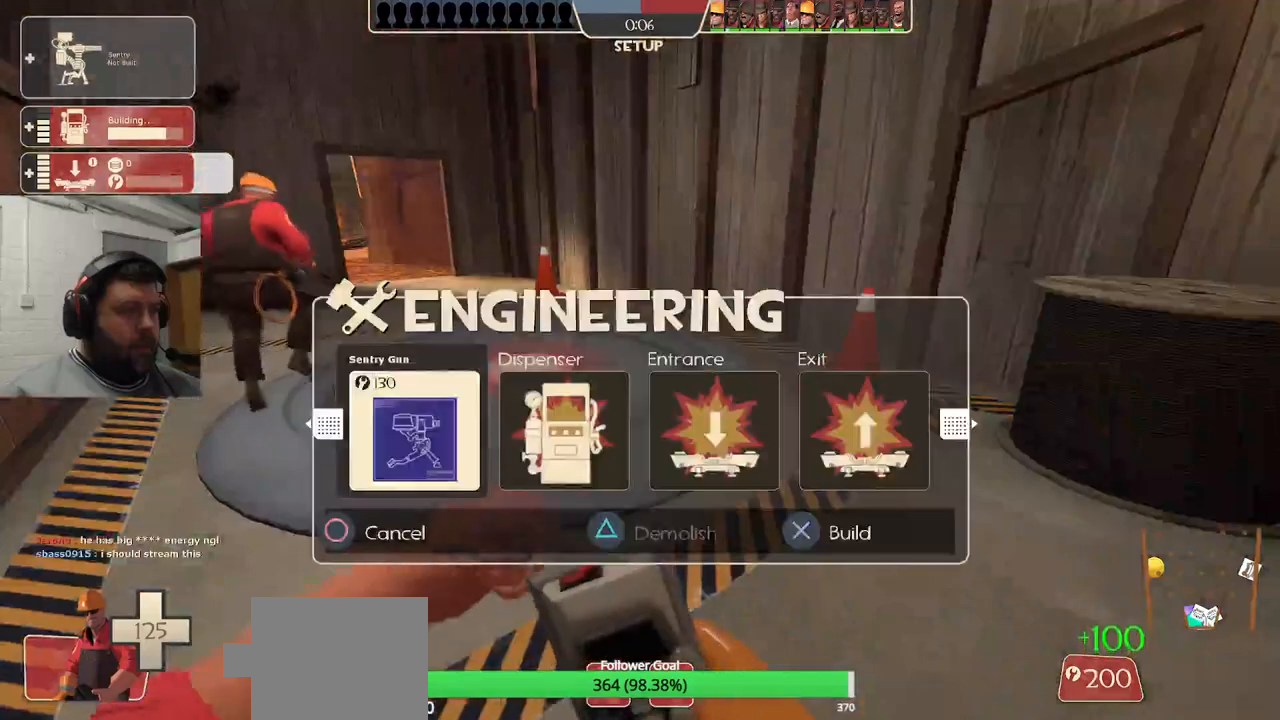
{"buttons": [], "left_stick": "center", "right_stick": "center", "events": [[67, "R2", "up"], [117, "left_stick", "left"], [350, "left_stick", "center"]]}
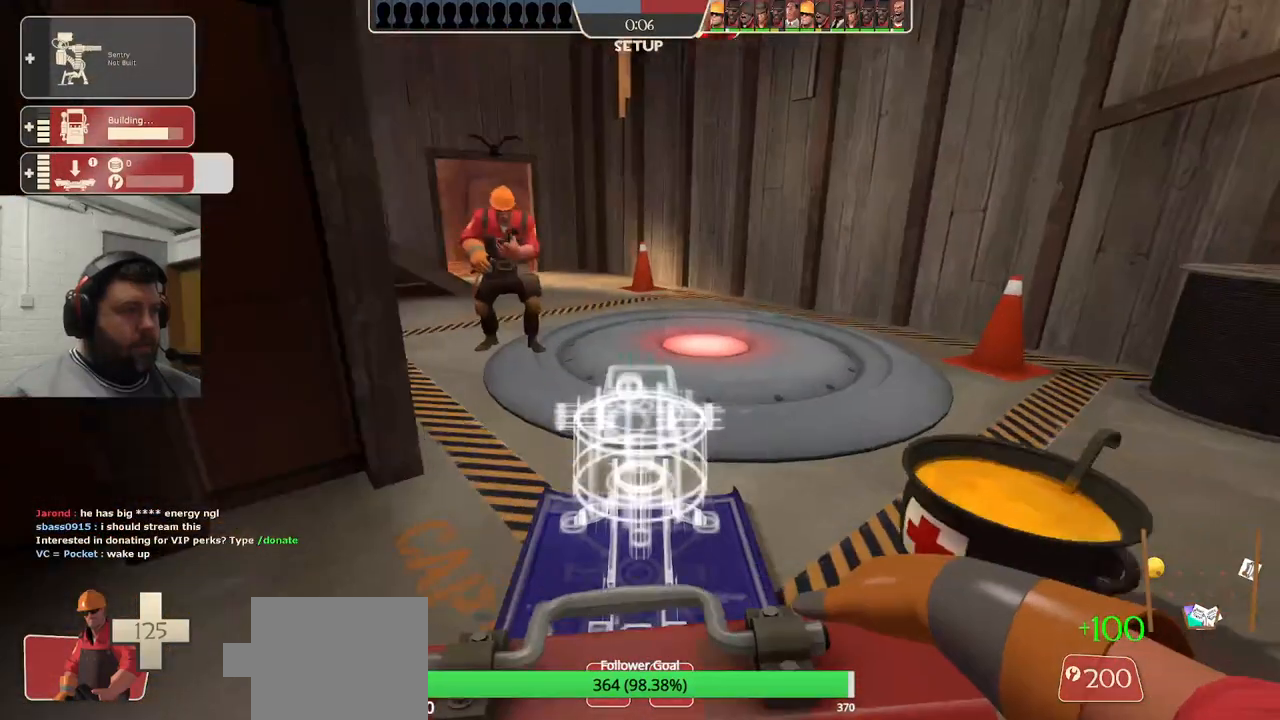
{"buttons": ["R2"], "left_stick": "center", "right_stick": "center", "events": [[183, "R2", "down"]]}
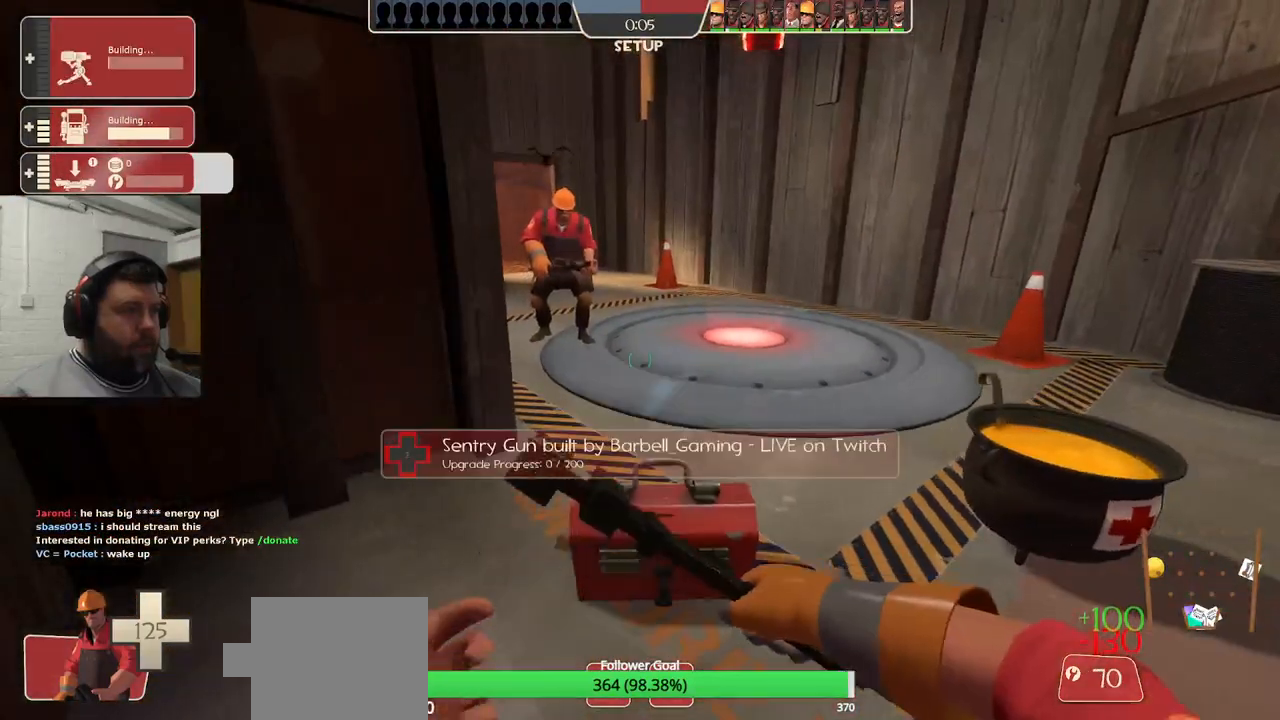
{"buttons": ["R2"], "left_stick": "center", "right_stick": "center", "events": []}
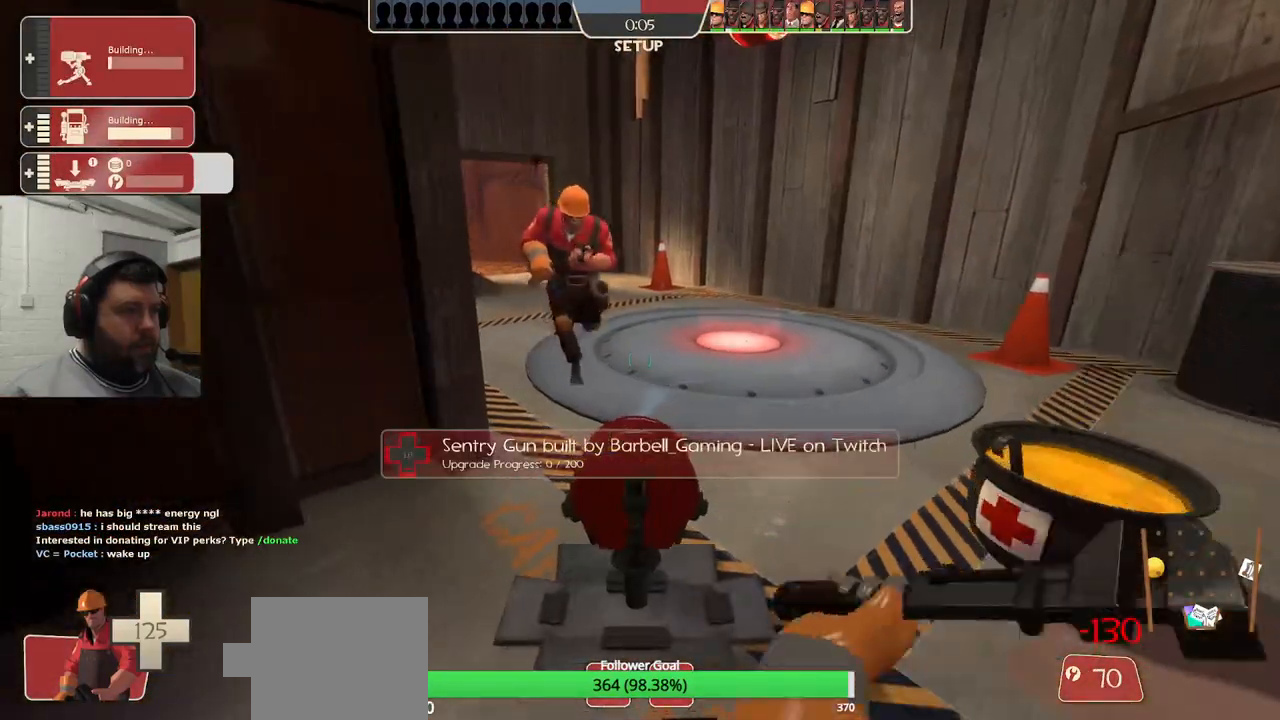
{"buttons": ["R2"], "left_stick": "center", "right_stick": "center", "events": []}
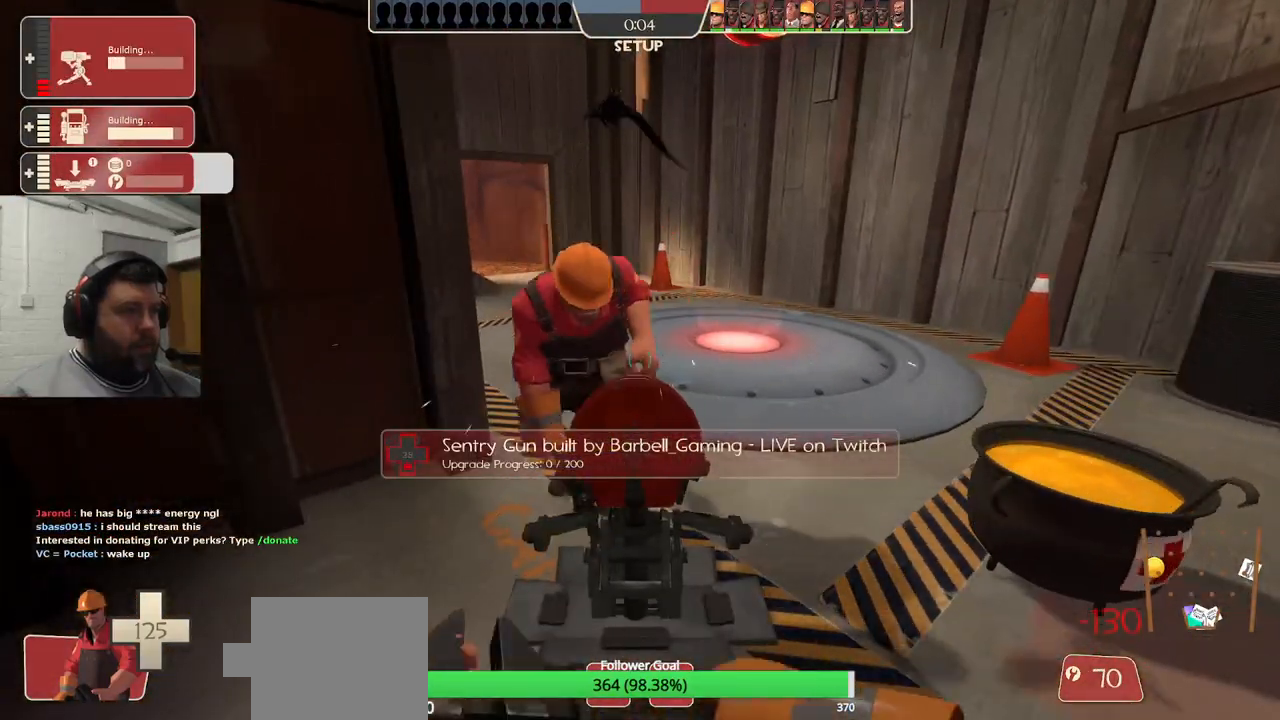
{"buttons": ["R2"], "left_stick": "center", "right_stick": "center", "events": []}
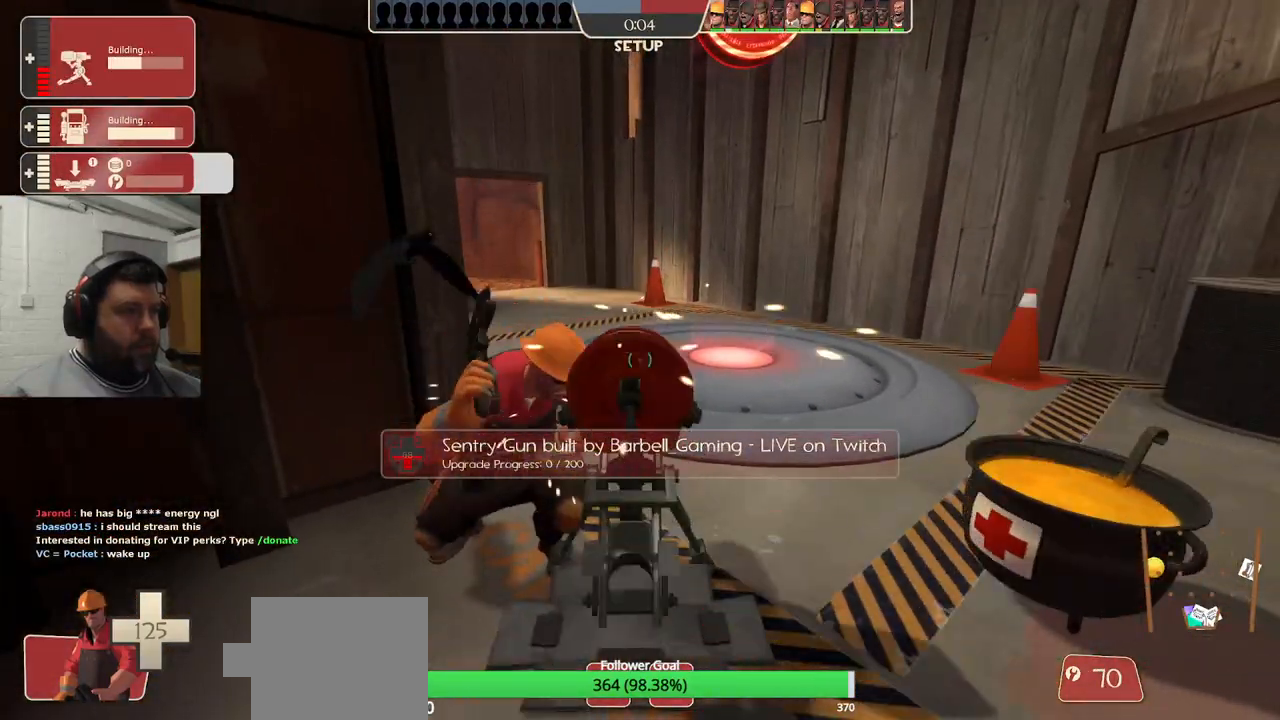
{"buttons": ["R2"], "left_stick": "center", "right_stick": "center", "events": []}
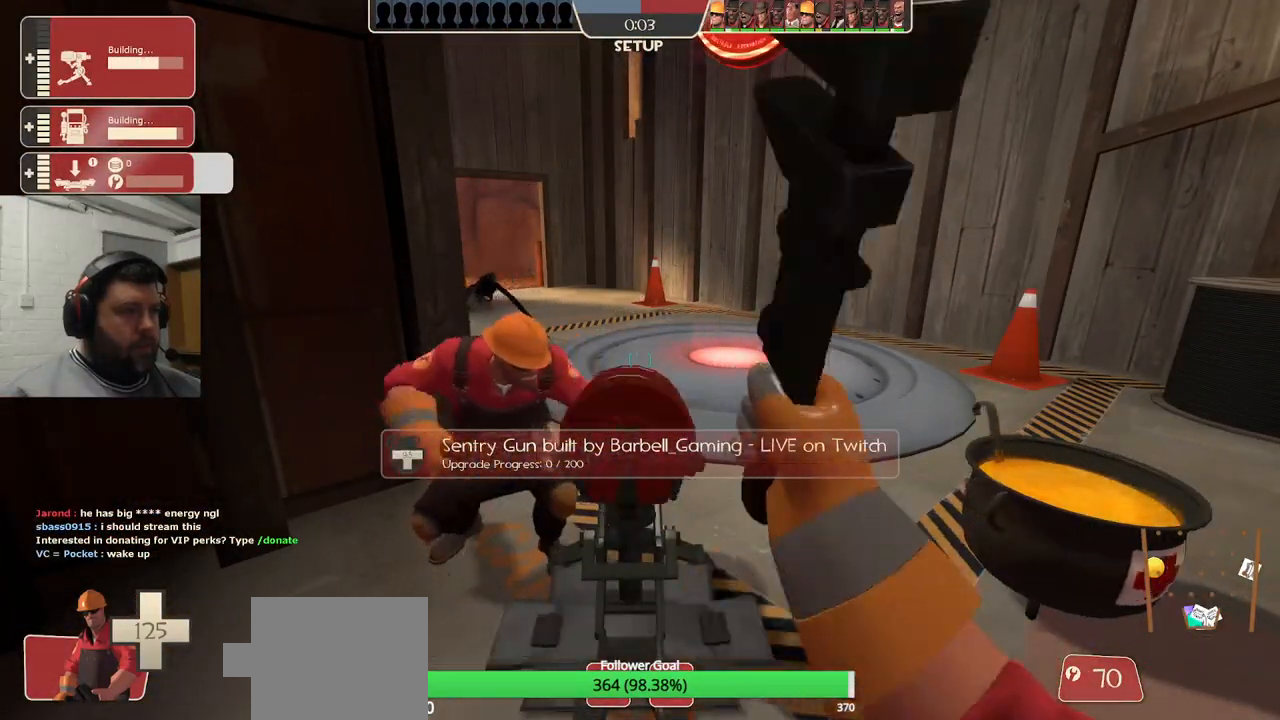
{"buttons": ["R2"], "left_stick": "center", "right_stick": "center", "events": []}